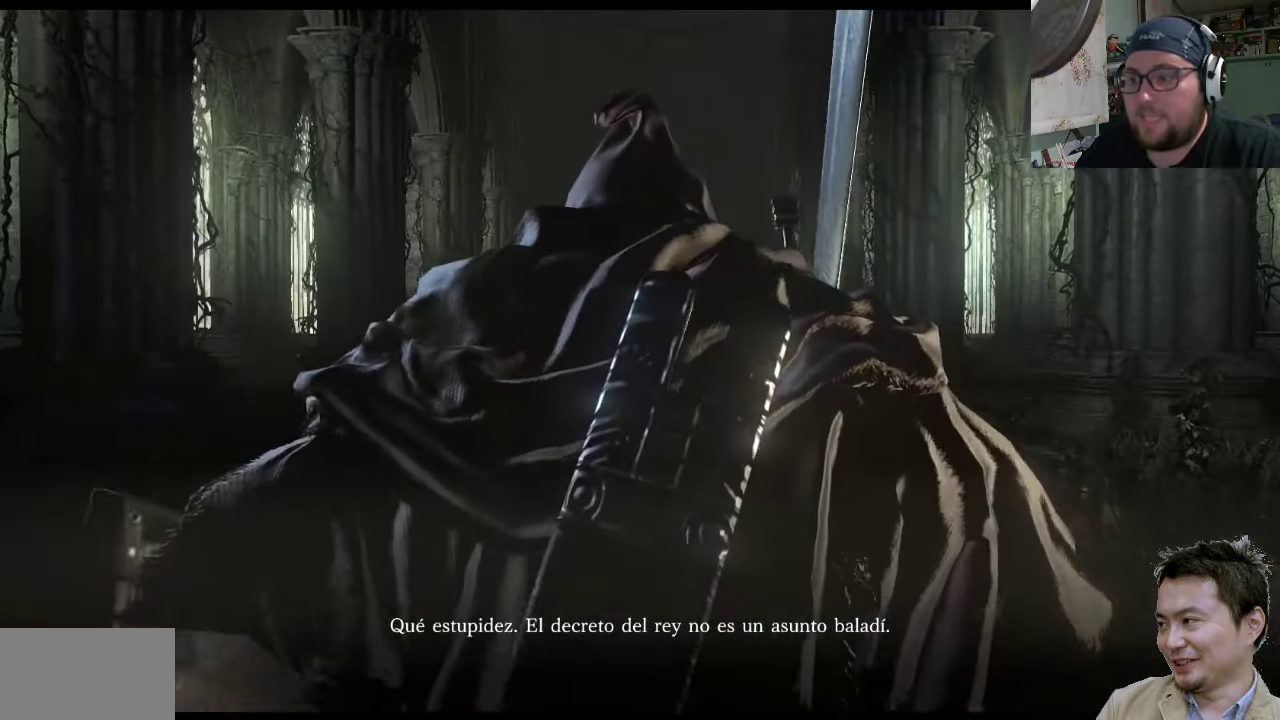
Gameplay with a controller (PlayStation layout); each line is a JSON object with the inputs held at the frame after it. "events" lists button and stick changes between this image and that frame as [ms after this image, input, new state], when the widget could be followed in between. Not read: L2 L3 R2 R3.
{"buttons": [], "left_stick": "up", "right_stick": "center", "events": [[500, "left_stick", "up"]]}
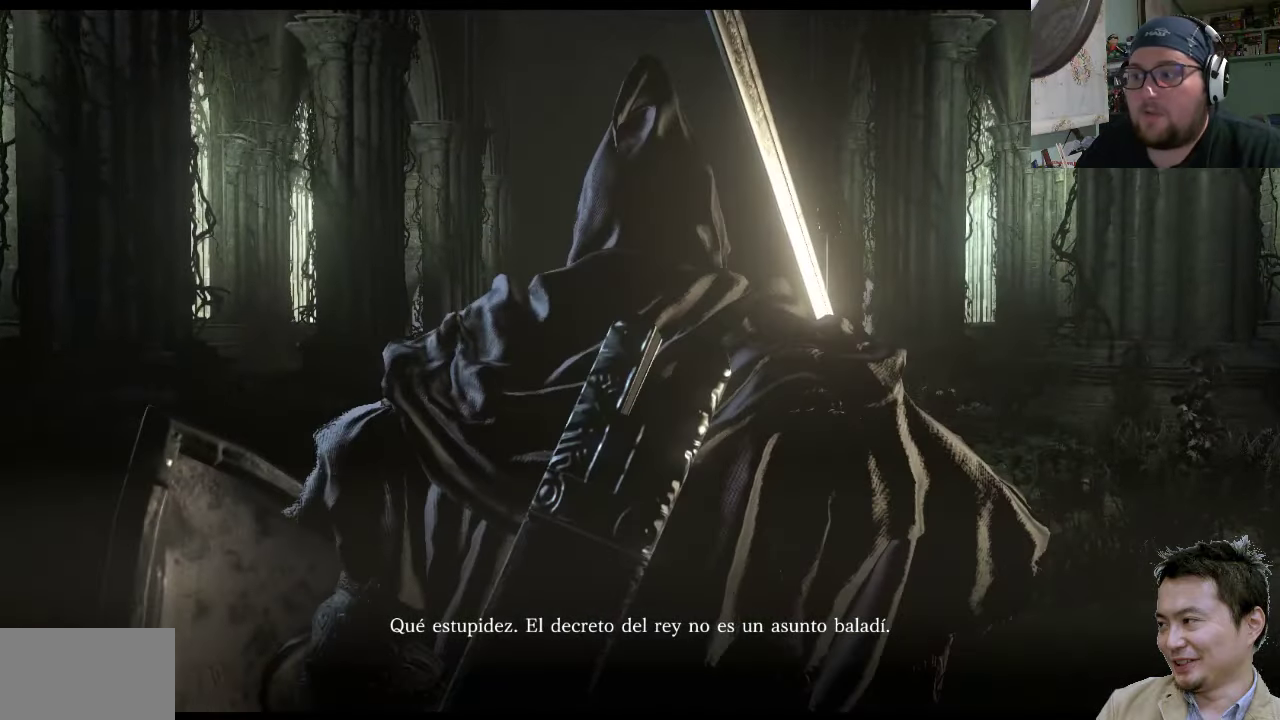
{"buttons": [], "left_stick": "up", "right_stick": "center", "events": [[34, "left_stick", "up-right"], [450, "left_stick", "up"]]}
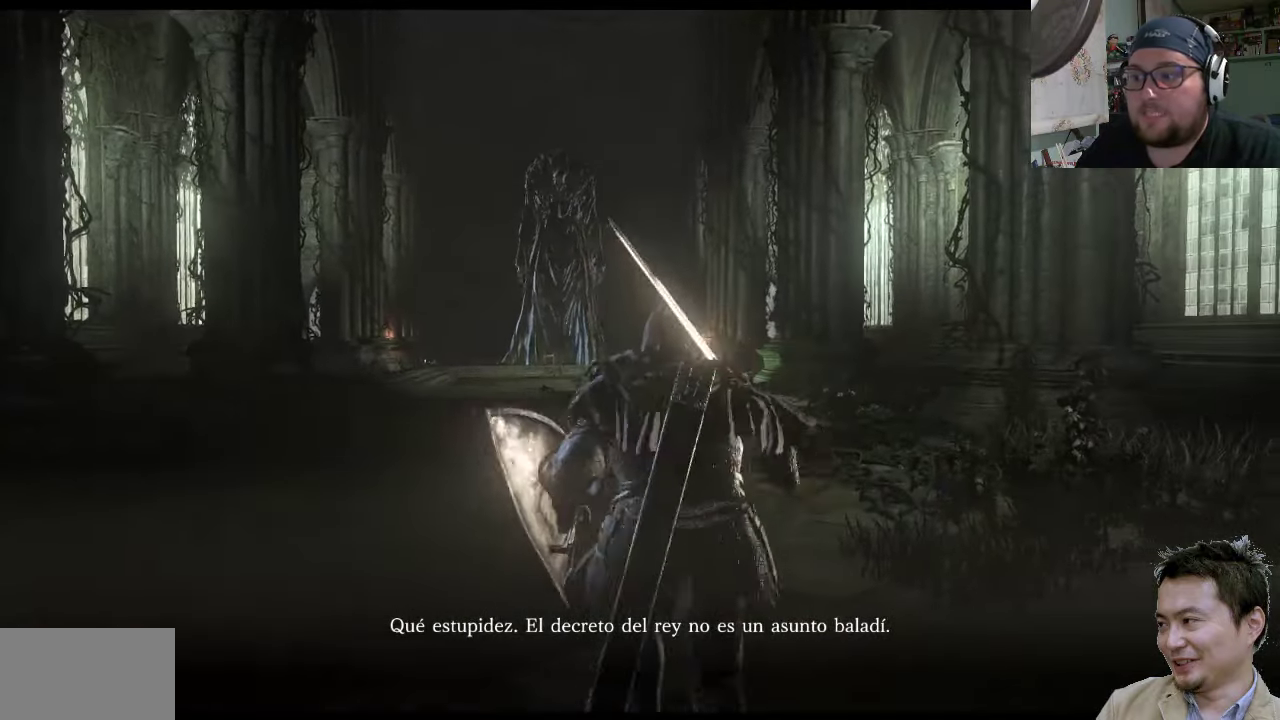
{"buttons": [], "left_stick": "up-left", "right_stick": "center", "events": [[17, "left_stick", "up-left"]]}
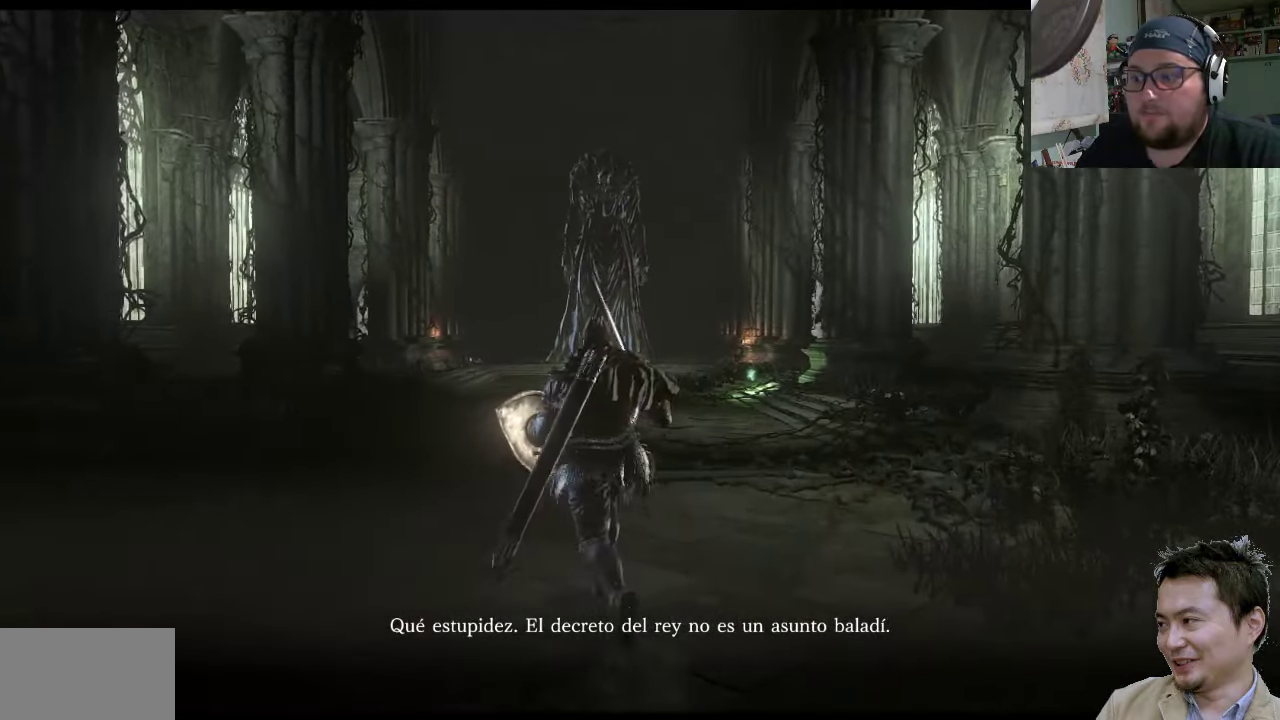
{"buttons": [], "left_stick": "up-left", "right_stick": "center", "events": []}
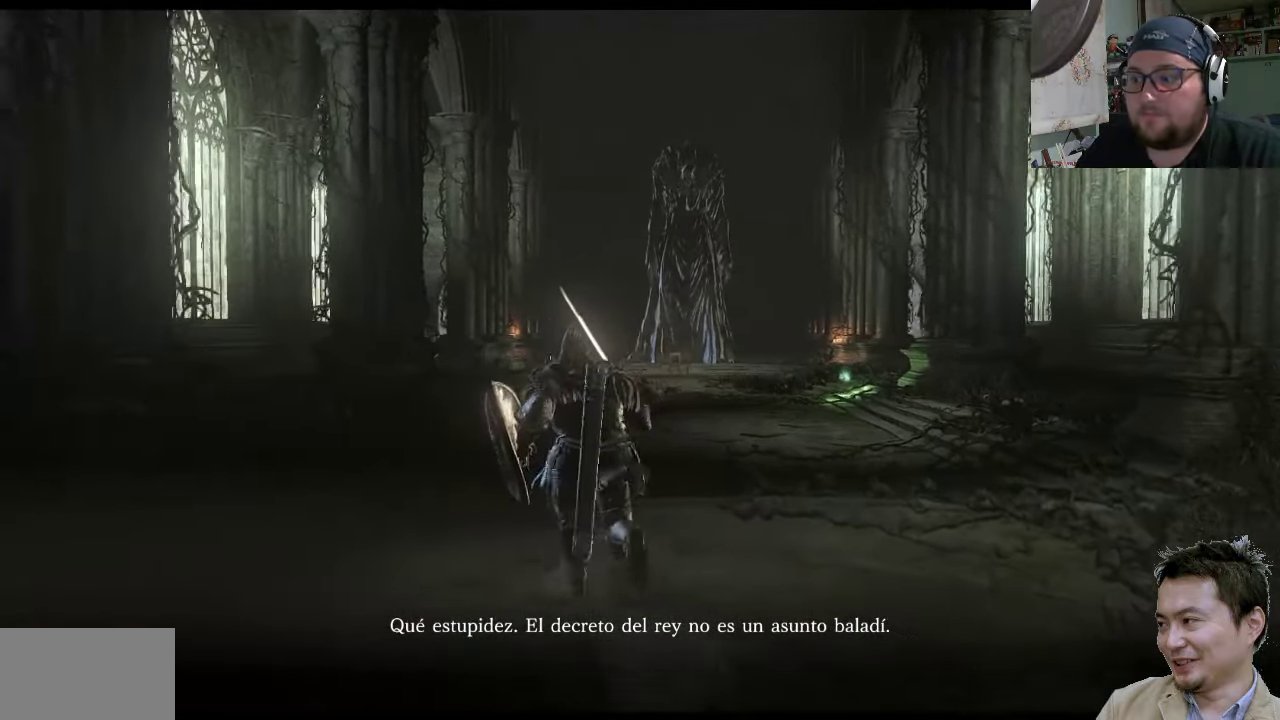
{"buttons": ["CIRCLE"], "left_stick": "up", "right_stick": "center", "events": [[150, "CIRCLE", "down"], [217, "left_stick", "up"]]}
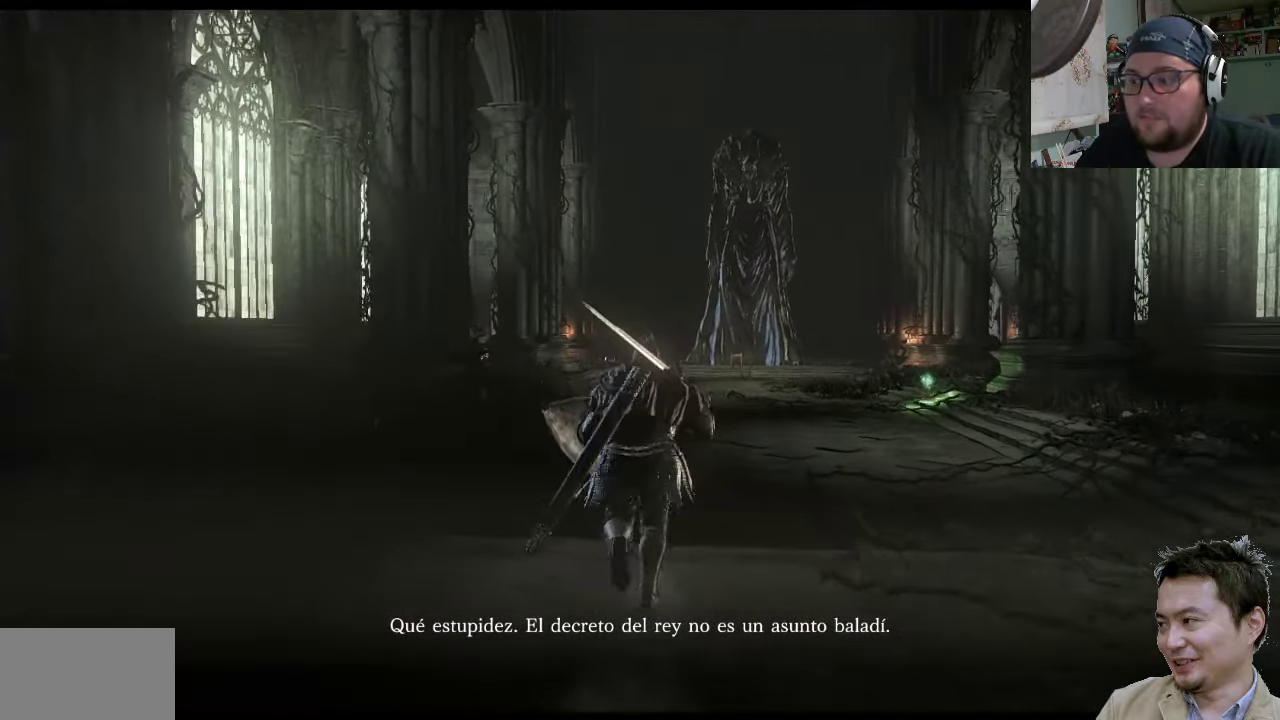
{"buttons": ["CIRCLE"], "left_stick": "up-right", "right_stick": "center", "events": [[67, "left_stick", "up-right"]]}
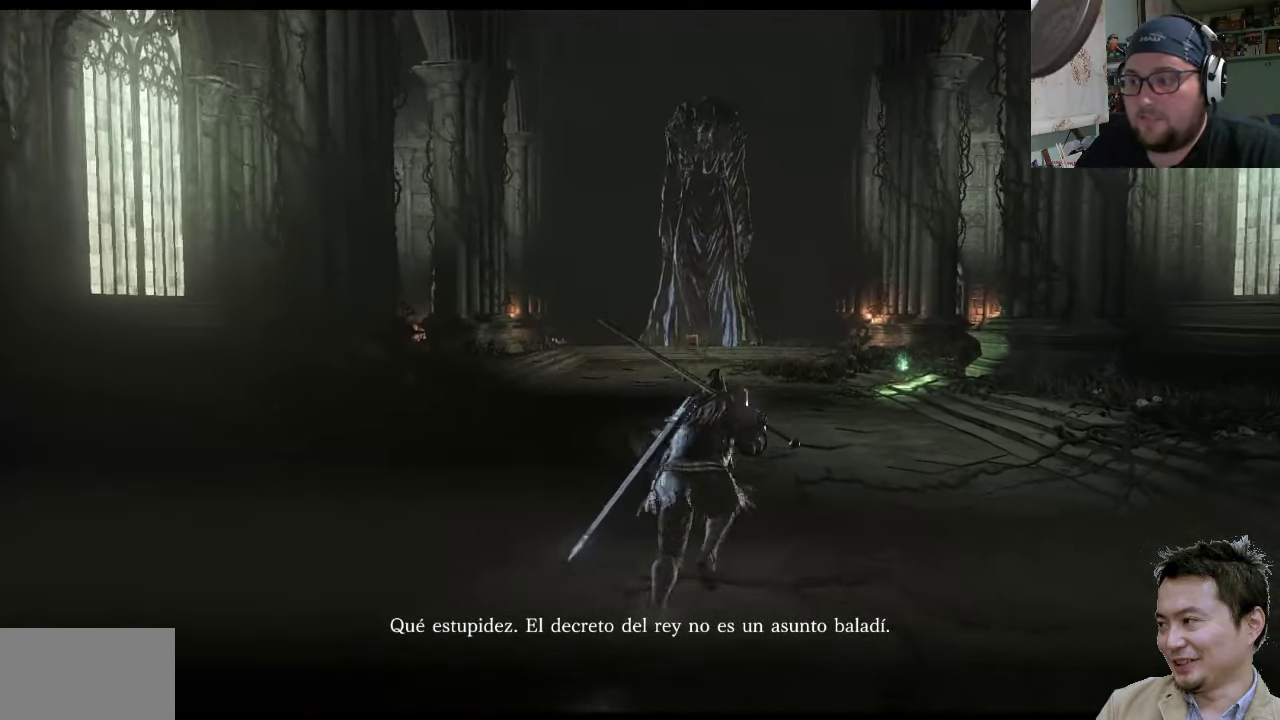
{"buttons": ["CIRCLE"], "left_stick": "up-right", "right_stick": "center", "events": []}
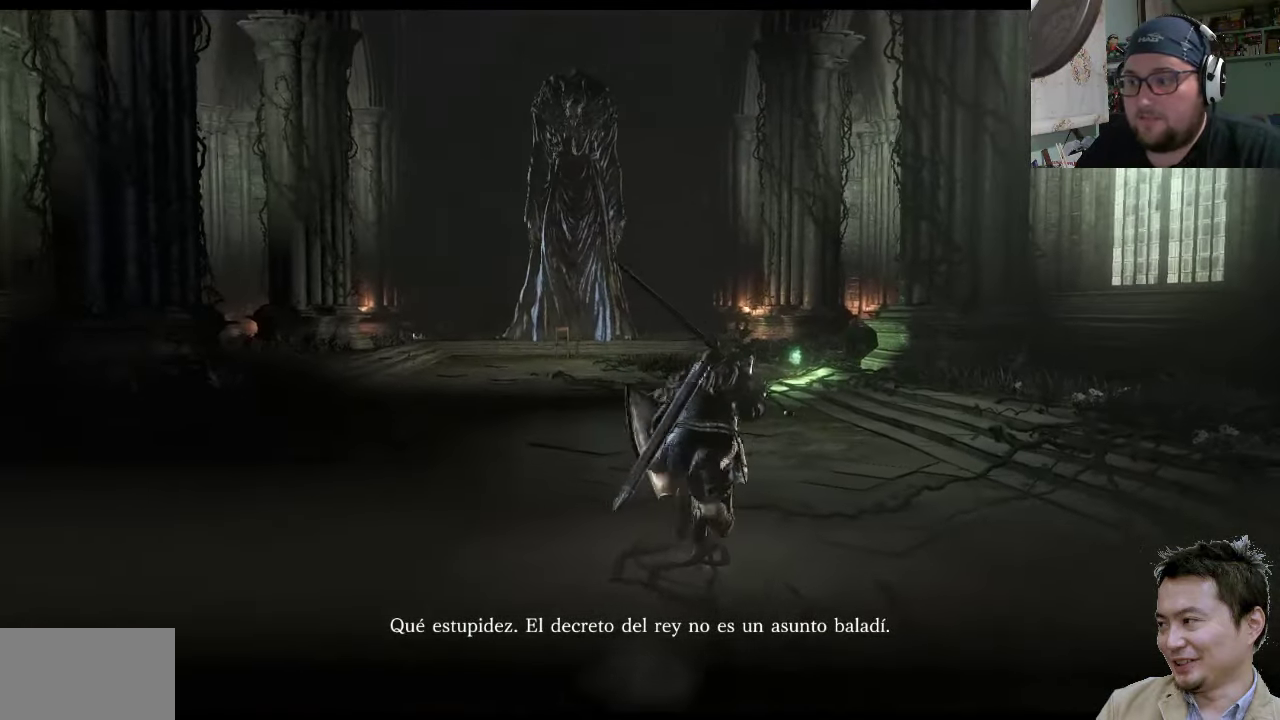
{"buttons": ["CIRCLE"], "left_stick": "up", "right_stick": "center", "events": [[417, "left_stick", "up"]]}
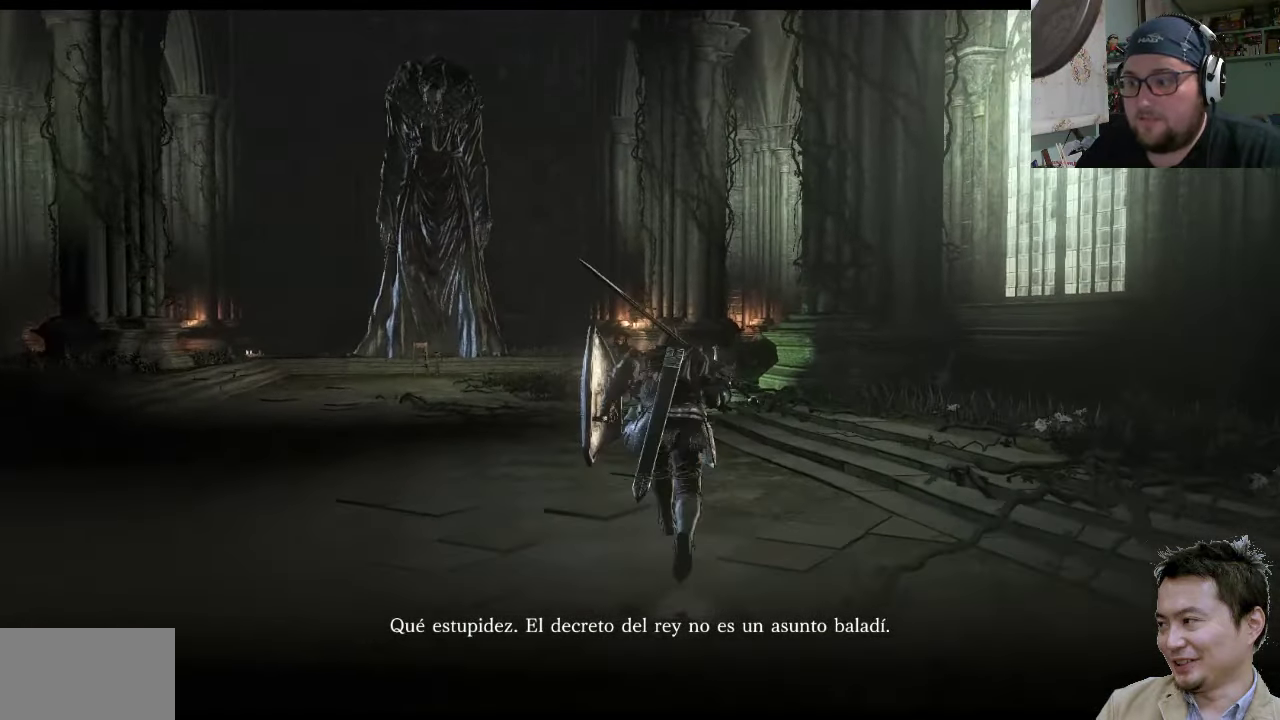
{"buttons": ["CIRCLE"], "left_stick": "up", "right_stick": "center", "events": []}
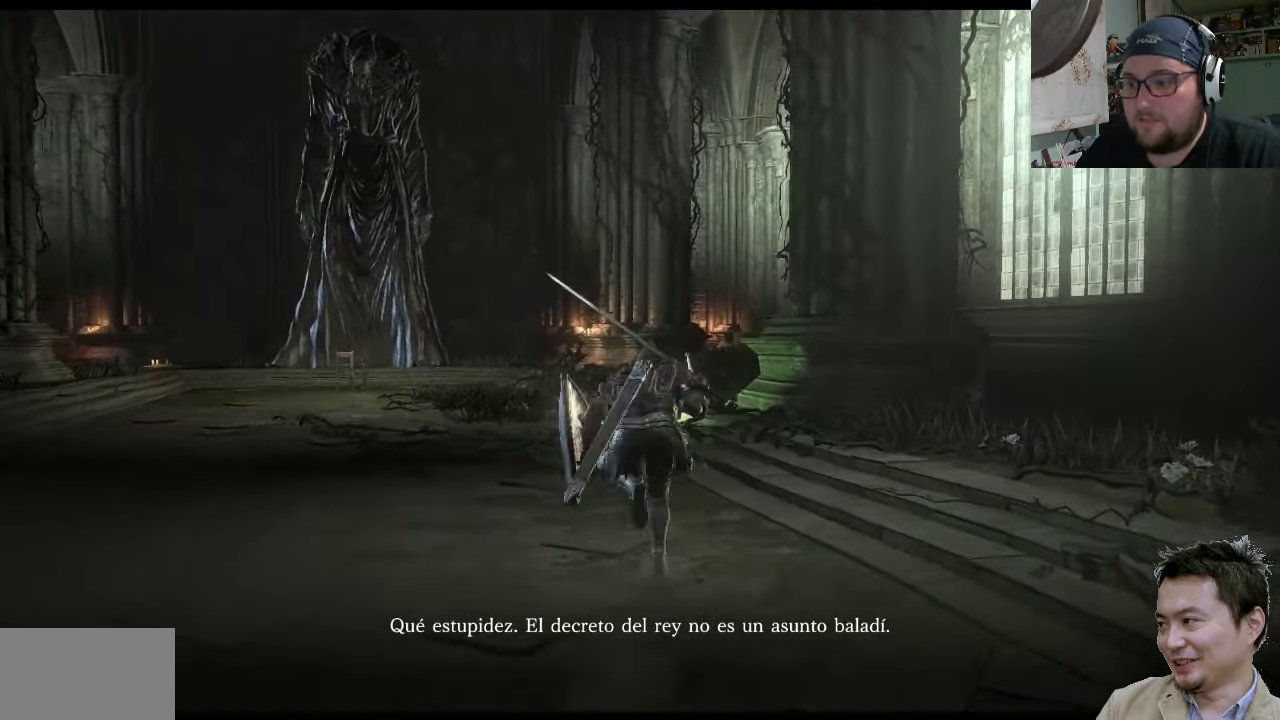
{"buttons": ["CIRCLE"], "left_stick": "up-left", "right_stick": "center", "events": [[50, "left_stick", "up-left"]]}
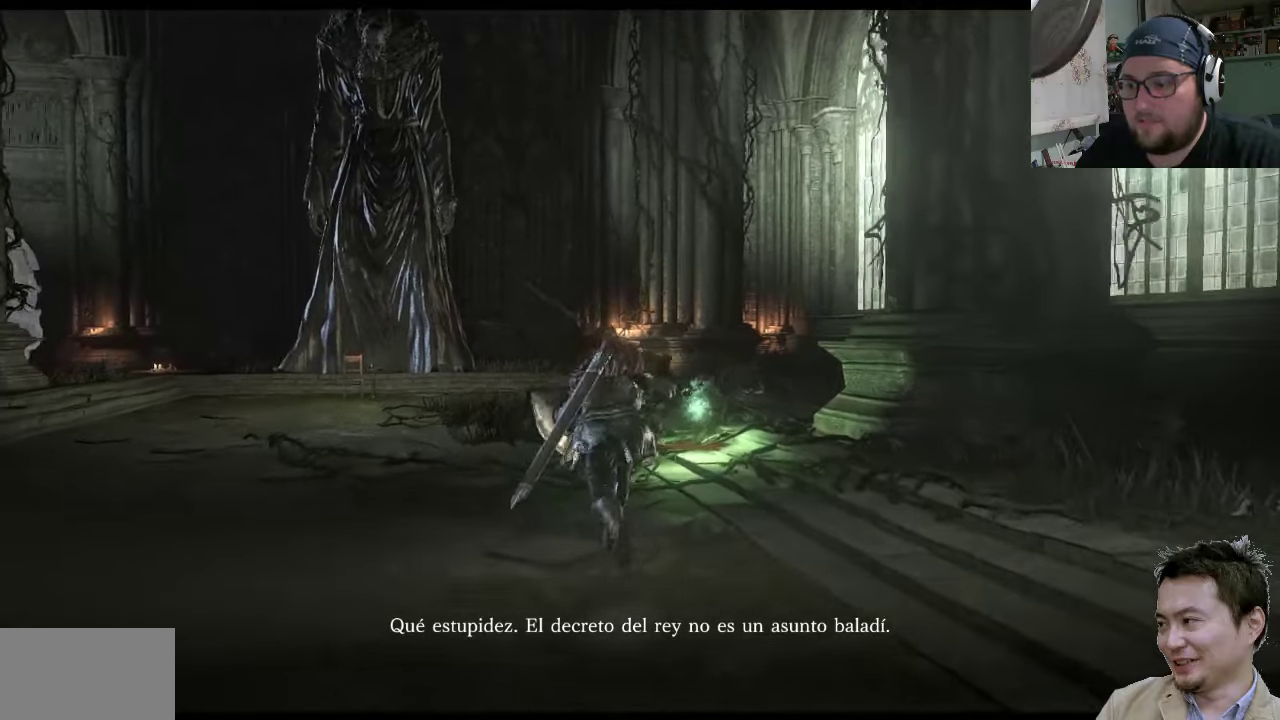
{"buttons": [], "left_stick": "up-right", "right_stick": "center", "events": [[116, "CIRCLE", "up"], [183, "left_stick", "up-right"]]}
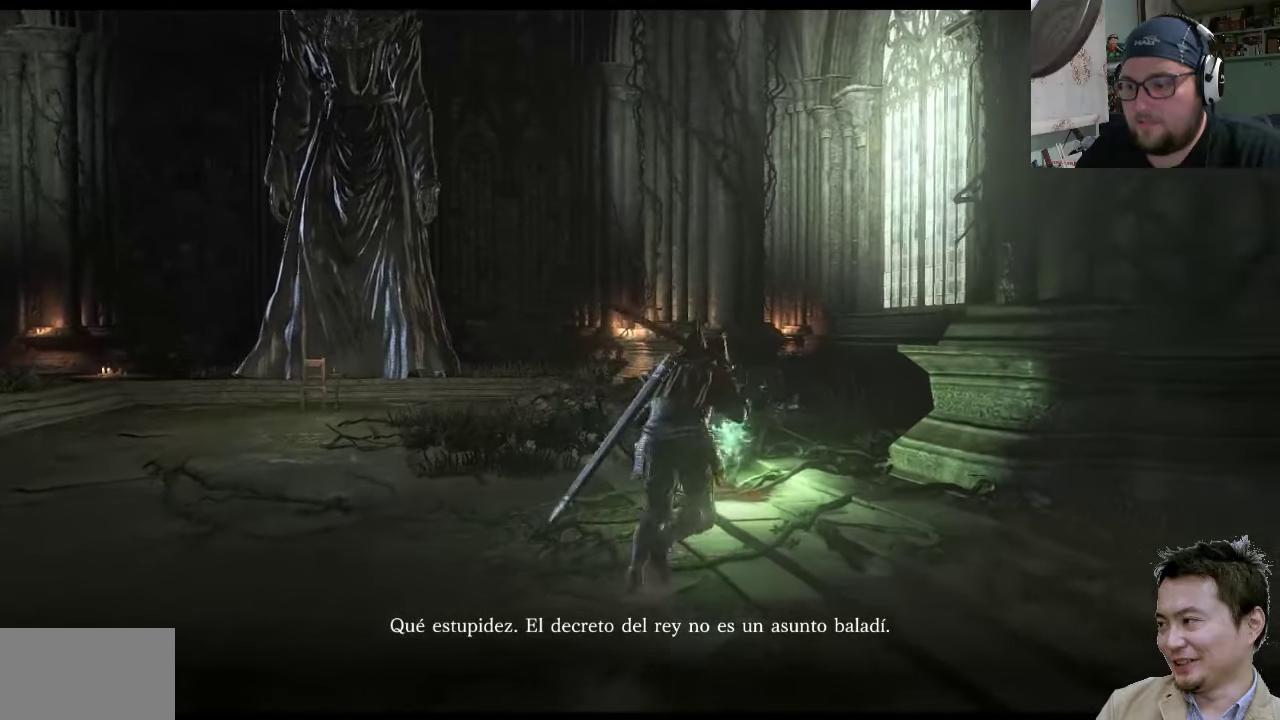
{"buttons": [], "left_stick": "up-left", "right_stick": "center", "events": [[66, "CROSS", "down"], [166, "CROSS", "up"], [200, "left_stick", "up-left"]]}
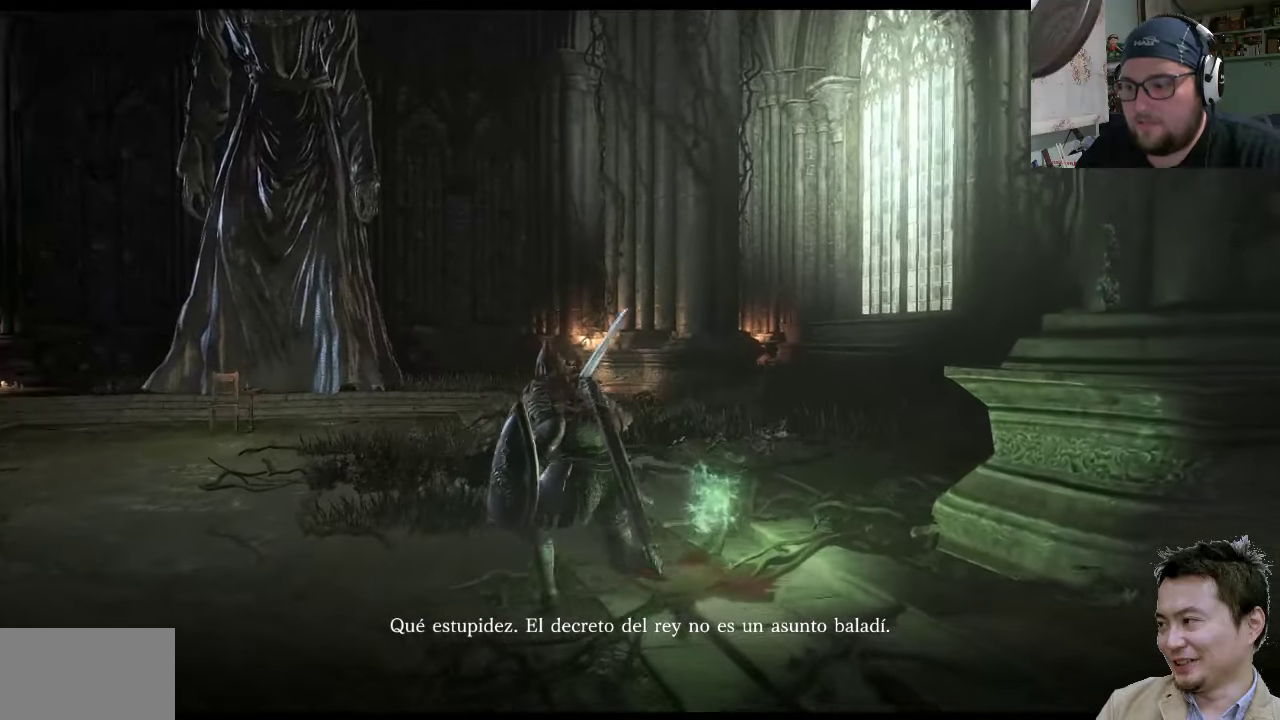
{"buttons": [], "left_stick": "right", "right_stick": "center", "events": [[466, "left_stick", "right"]]}
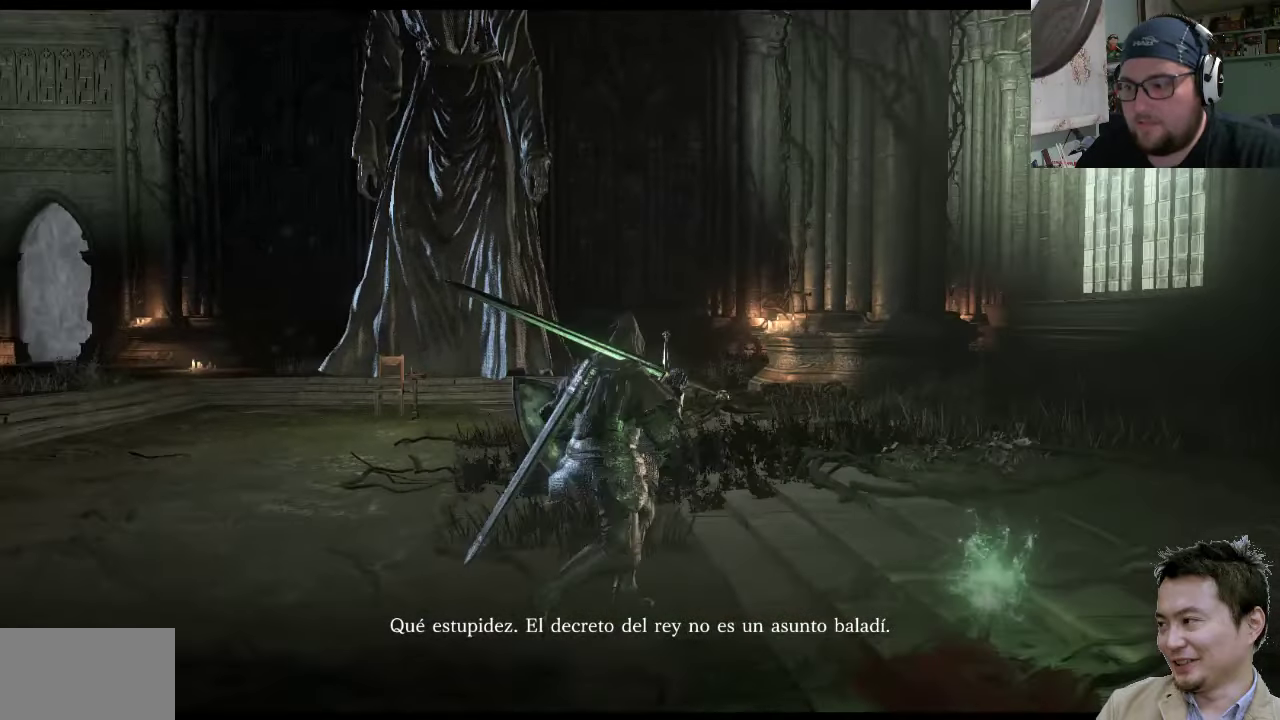
{"buttons": [], "left_stick": "up-left", "right_stick": "center", "events": [[33, "left_stick", "down-right"], [133, "CROSS", "down"], [233, "CROSS", "up"], [400, "left_stick", "up-left"]]}
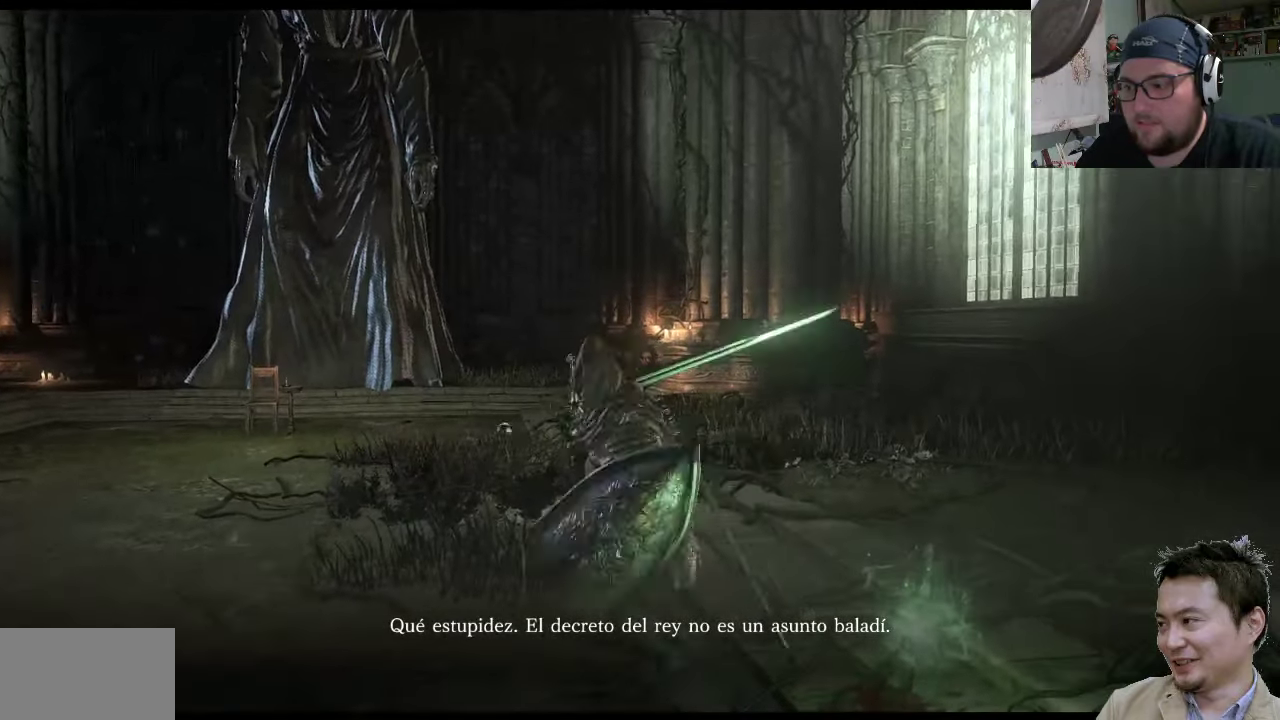
{"buttons": ["CROSS"], "left_stick": "down-right", "right_stick": "center", "events": [[66, "CROSS", "down"], [150, "CROSS", "up"], [350, "left_stick", "down-right"], [450, "CROSS", "down"]]}
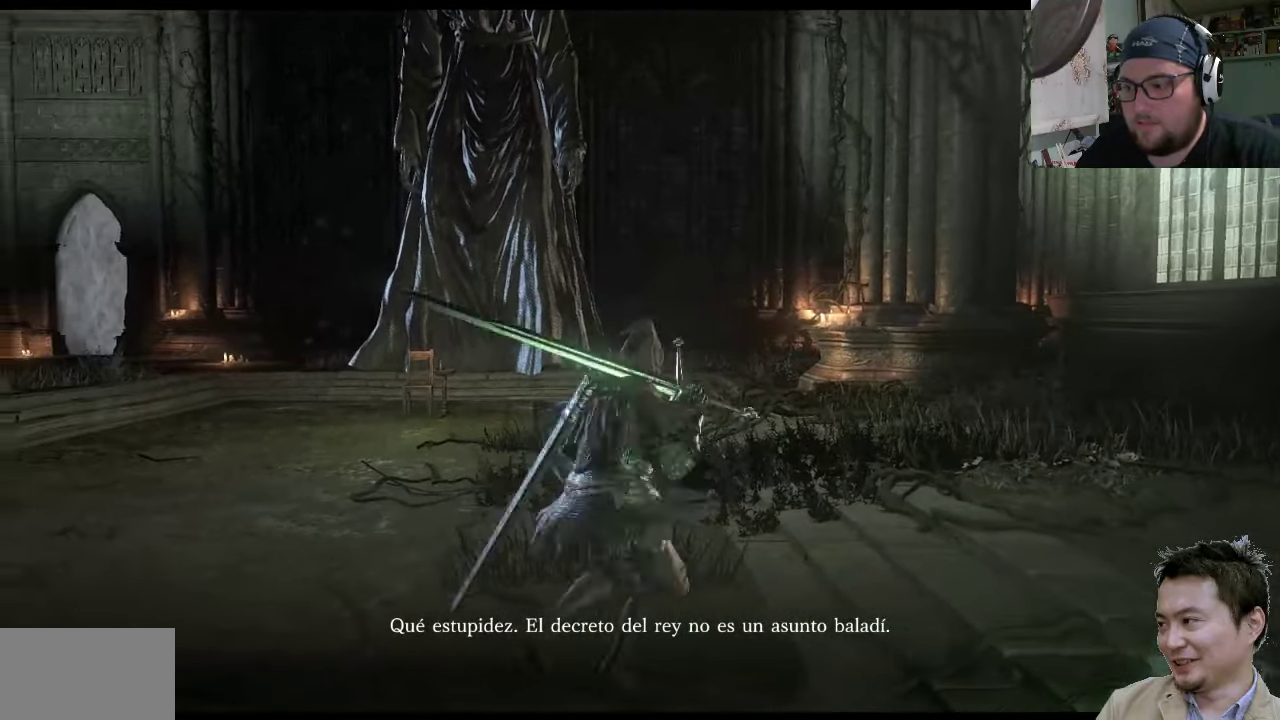
{"buttons": [], "left_stick": "center", "right_stick": "center", "events": [[83, "CROSS", "up"], [183, "CROSS", "down"], [250, "CROSS", "up"], [383, "CROSS", "down"], [450, "CROSS", "up"], [483, "left_stick", "center"]]}
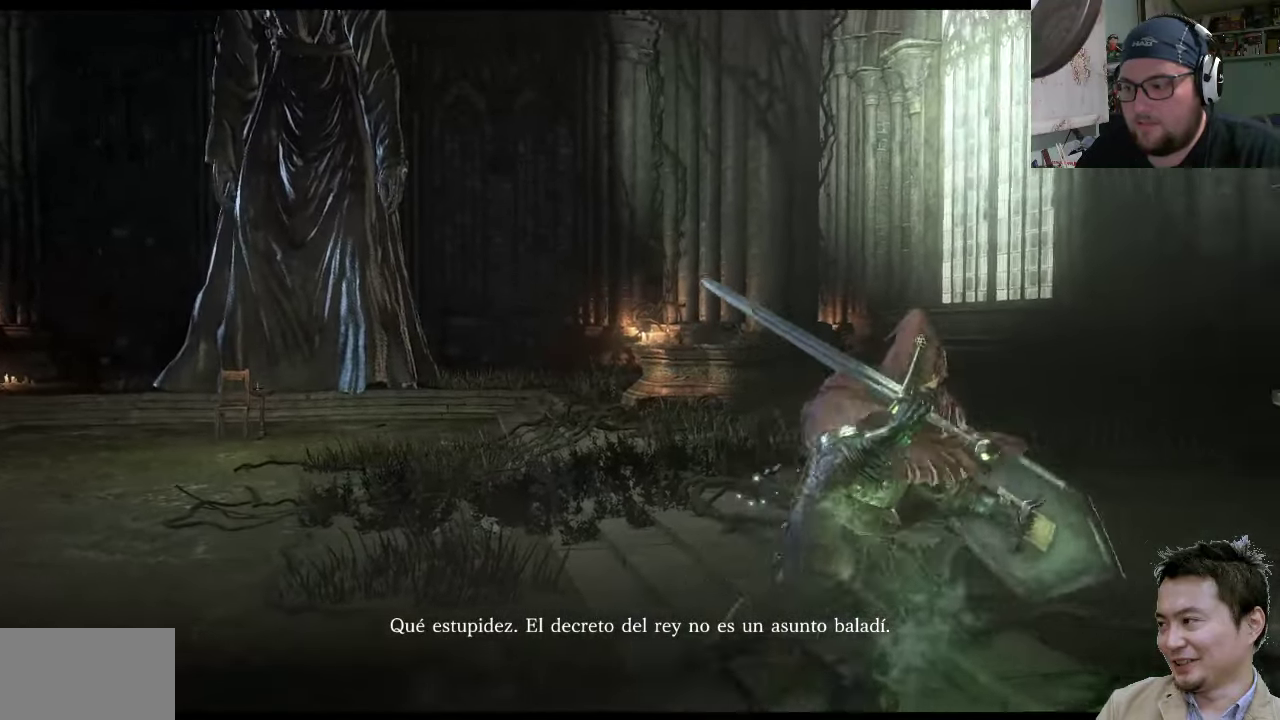
{"buttons": [], "left_stick": "down-right", "right_stick": "center", "events": [[16, "left_stick", "down-right"], [50, "CROSS", "down"], [50, "left_stick", "up-left"], [116, "CROSS", "up"], [216, "CROSS", "down"], [316, "CROSS", "up"], [316, "left_stick", "down-right"]]}
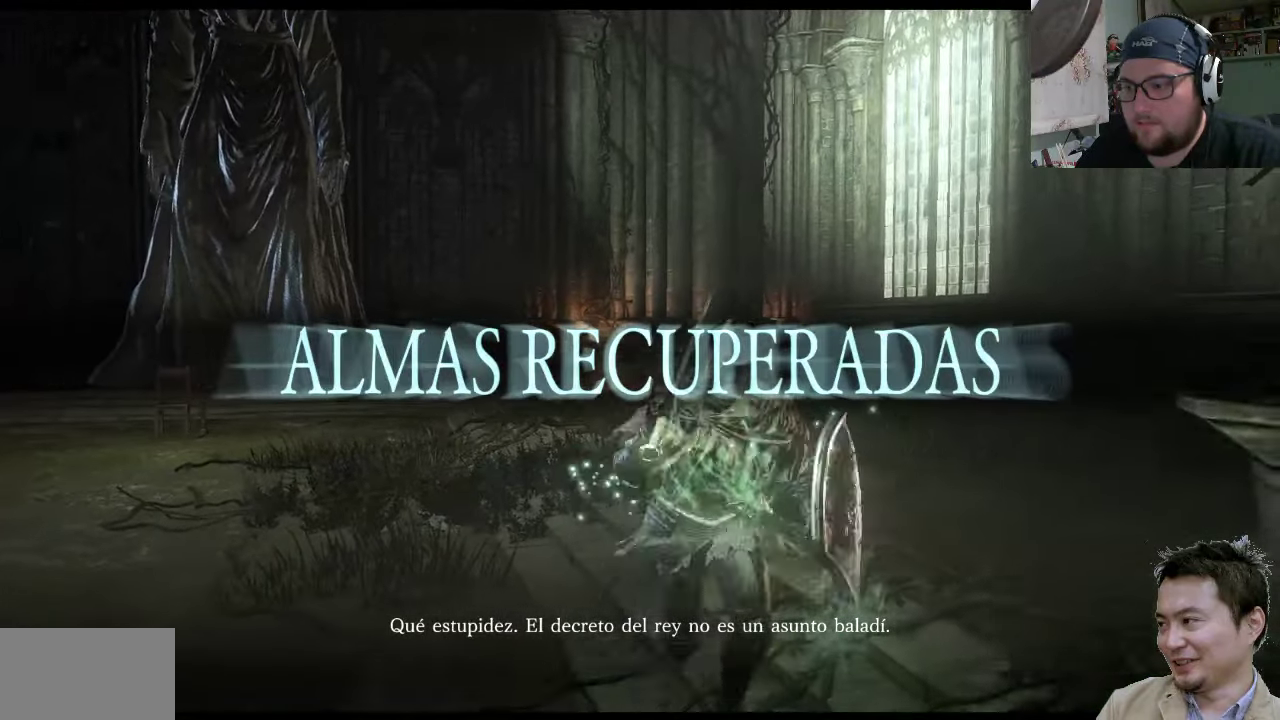
{"buttons": ["CROSS"], "left_stick": "up-left", "right_stick": "center", "events": [[50, "CROSS", "down"], [83, "left_stick", "up-left"], [183, "CROSS", "up"], [283, "CROSS", "down"], [366, "CROSS", "up"], [433, "CROSS", "down"]]}
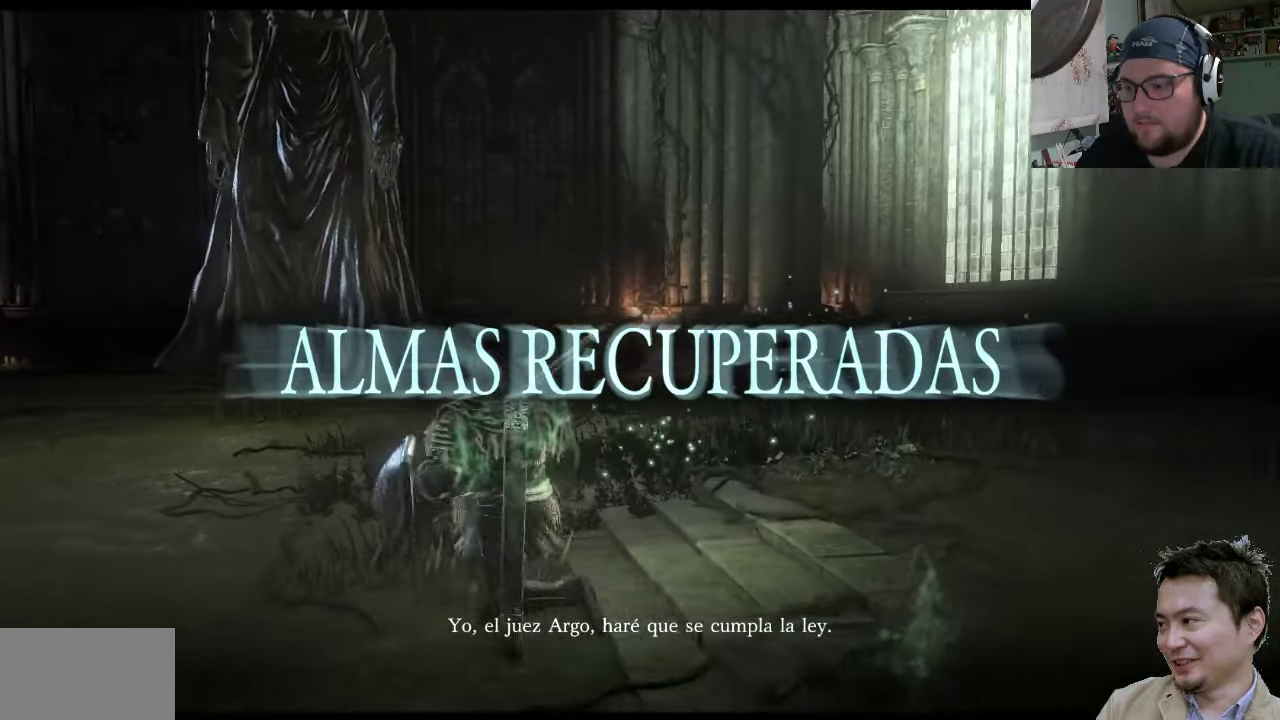
{"buttons": ["CIRCLE"], "left_stick": "up-left", "right_stick": "center", "events": [[133, "CROSS", "up"], [466, "CIRCLE", "down"]]}
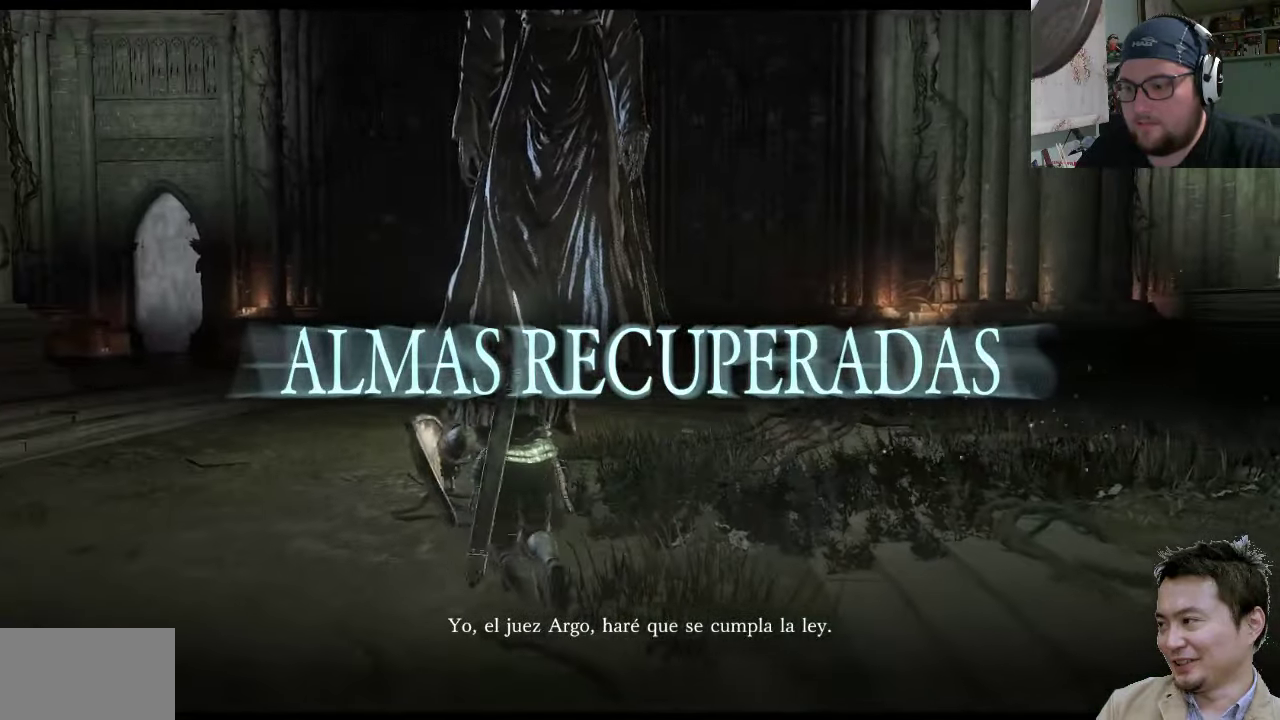
{"buttons": ["CIRCLE"], "left_stick": "up-left", "right_stick": "center", "events": []}
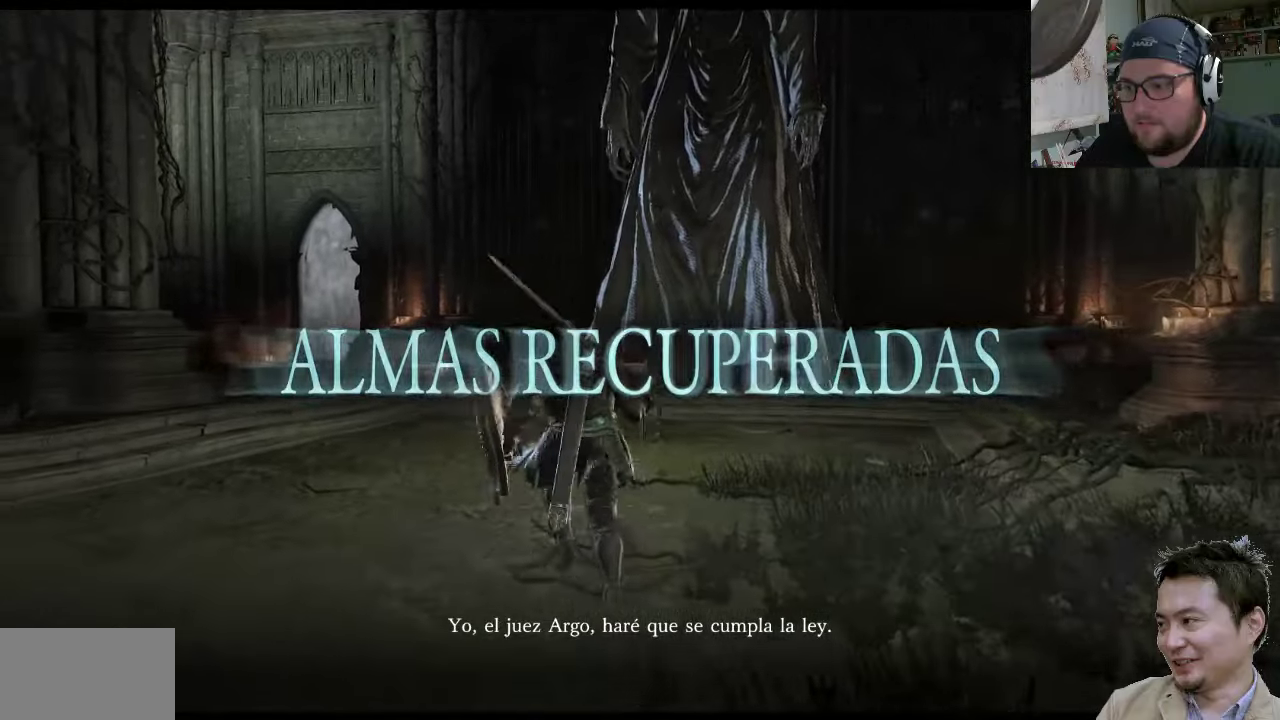
{"buttons": ["CIRCLE"], "left_stick": "up-right", "right_stick": "center", "events": [[400, "left_stick", "up-right"]]}
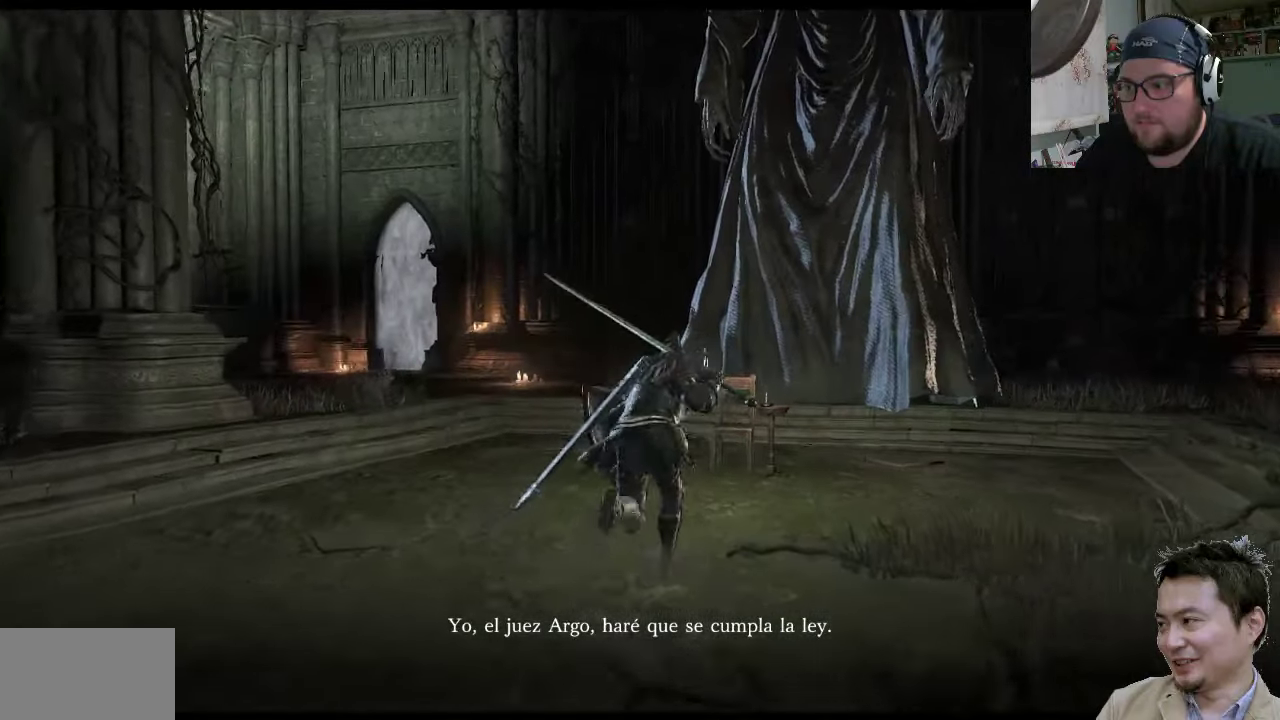
{"buttons": [], "left_stick": "up-right", "right_stick": "center", "events": [[450, "CIRCLE", "up"]]}
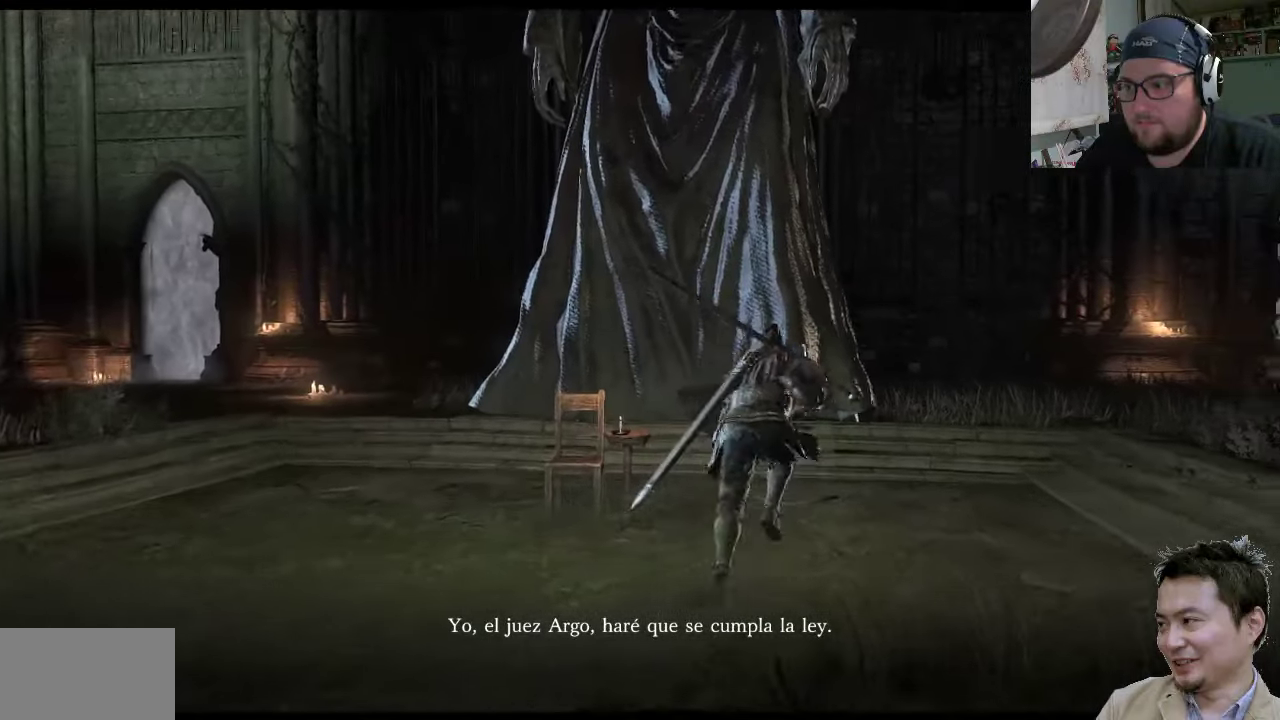
{"buttons": [], "left_stick": "up", "right_stick": "center", "events": [[117, "left_stick", "up"], [183, "right_stick", "down"], [450, "right_stick", "center"]]}
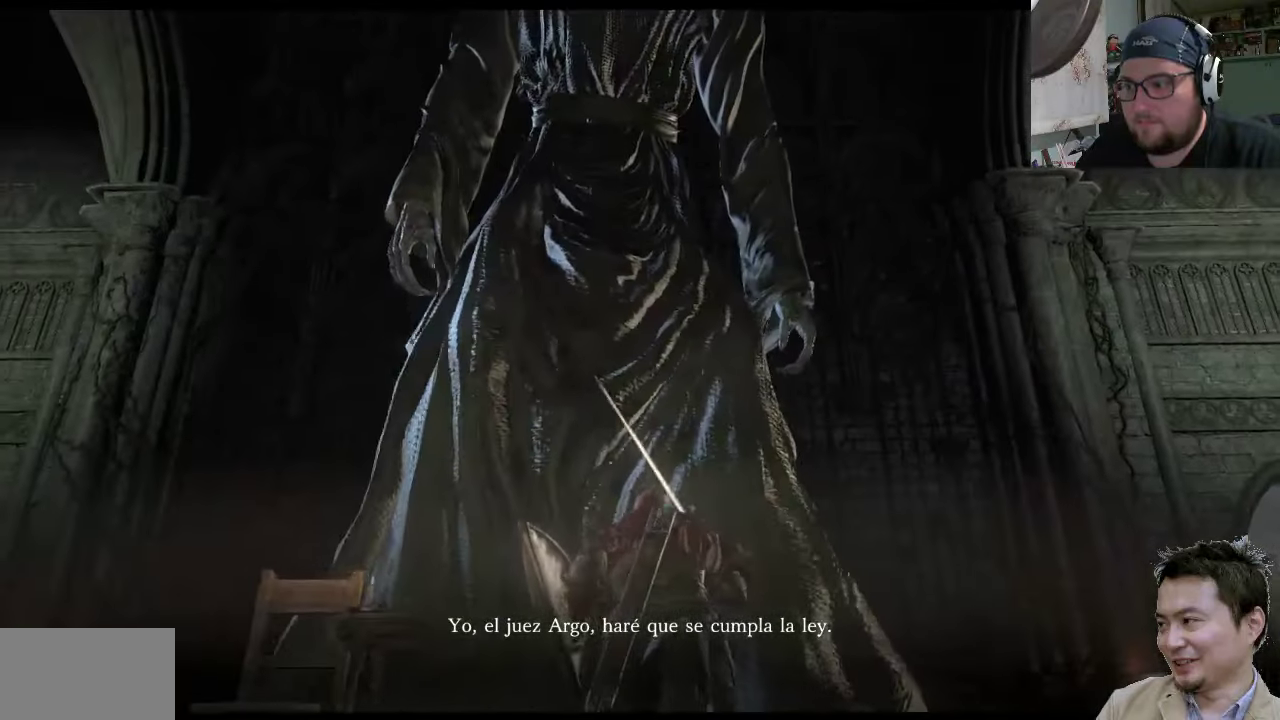
{"buttons": [], "left_stick": "down-right", "right_stick": "center", "events": [[83, "left_stick", "up-left"], [417, "left_stick", "down-right"]]}
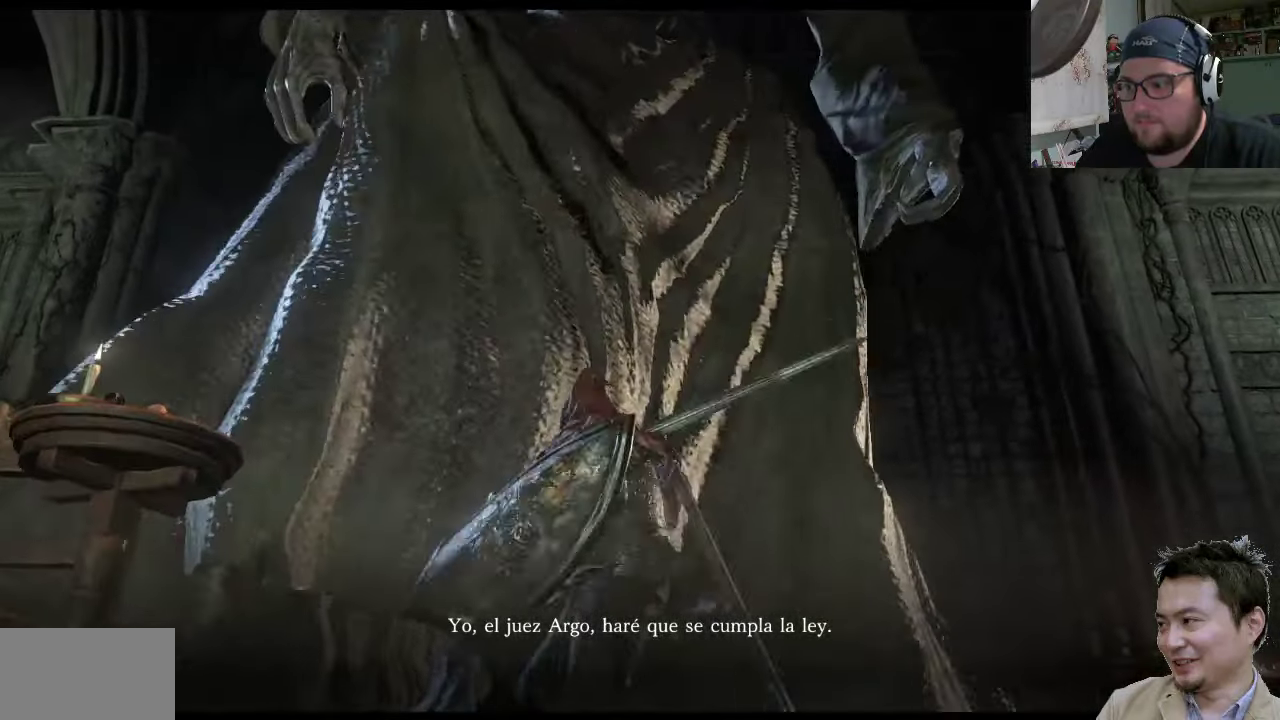
{"buttons": [], "left_stick": "down", "right_stick": "center", "events": [[17, "left_stick", "down"], [300, "CIRCLE", "down"], [467, "CIRCLE", "up"]]}
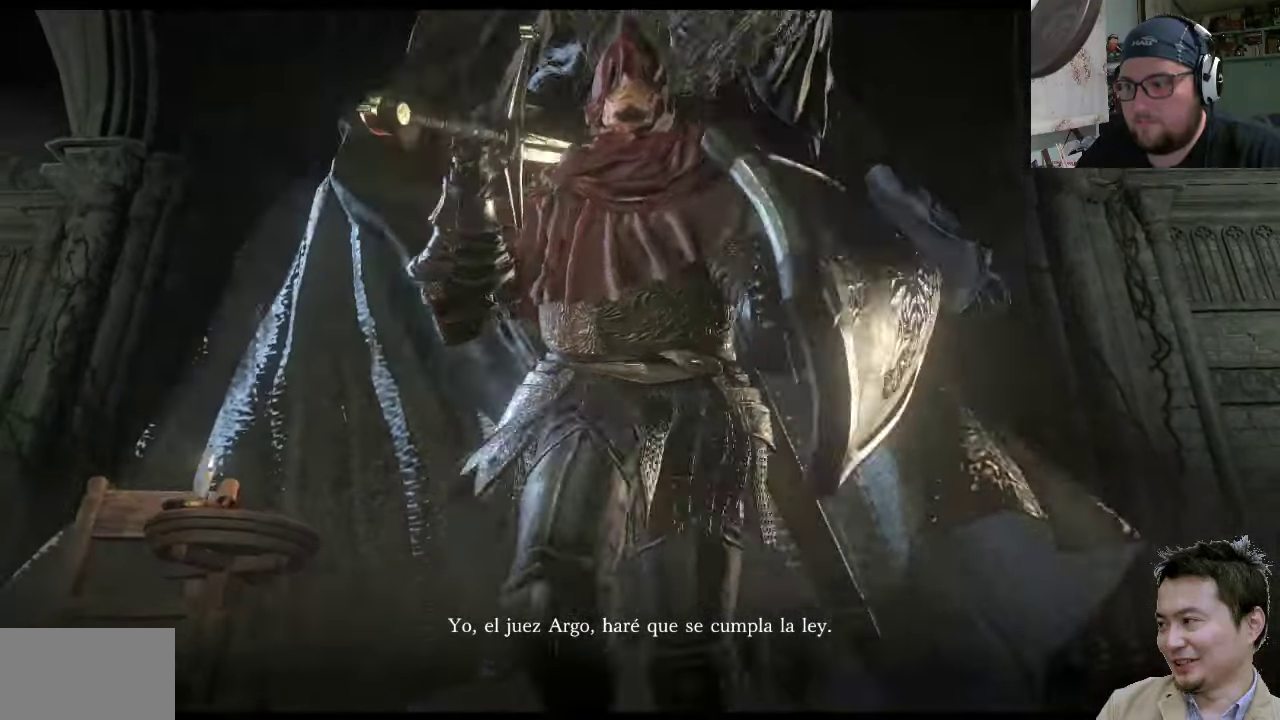
{"buttons": [], "left_stick": "down-left", "right_stick": "center", "events": [[167, "left_stick", "down-left"]]}
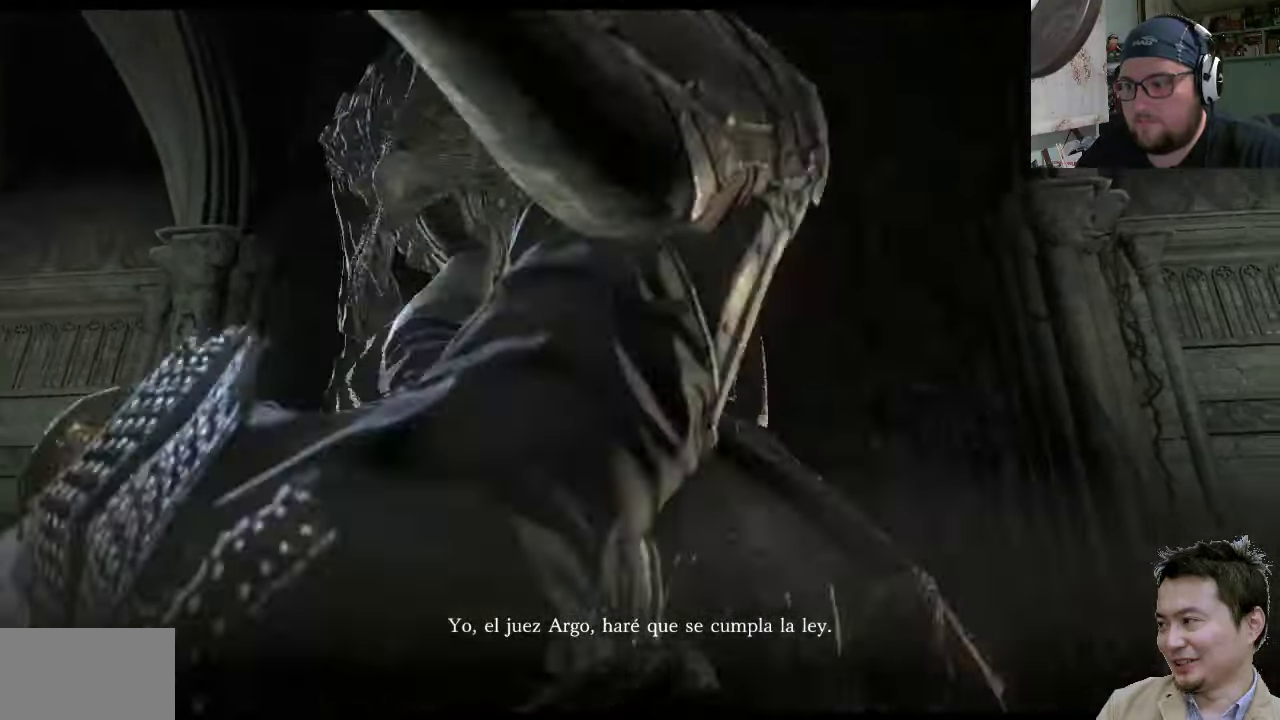
{"buttons": [], "left_stick": "up", "right_stick": "center", "events": [[133, "left_stick", "up-left"], [467, "left_stick", "up"]]}
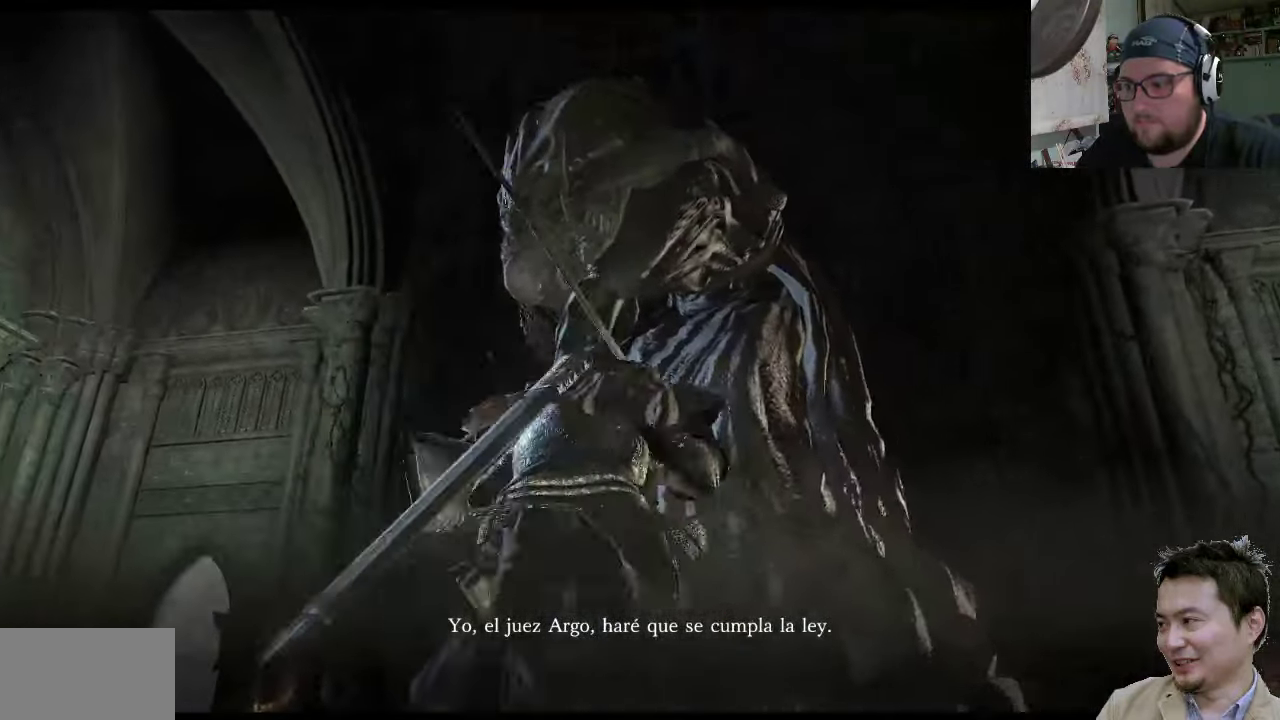
{"buttons": ["R1"], "left_stick": "up-right", "right_stick": "center", "events": [[67, "left_stick", "up-right"], [383, "R1", "down"]]}
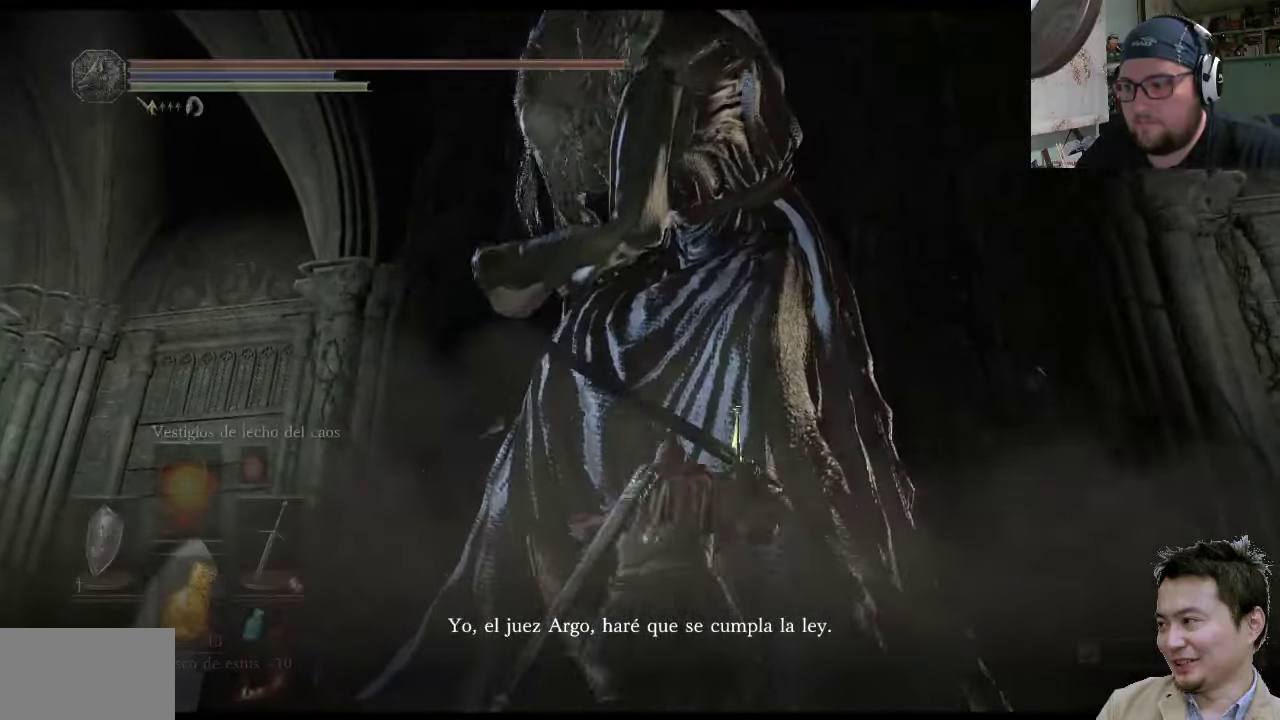
{"buttons": [], "left_stick": "up", "right_stick": "center", "events": [[150, "R1", "up"], [417, "left_stick", "up"]]}
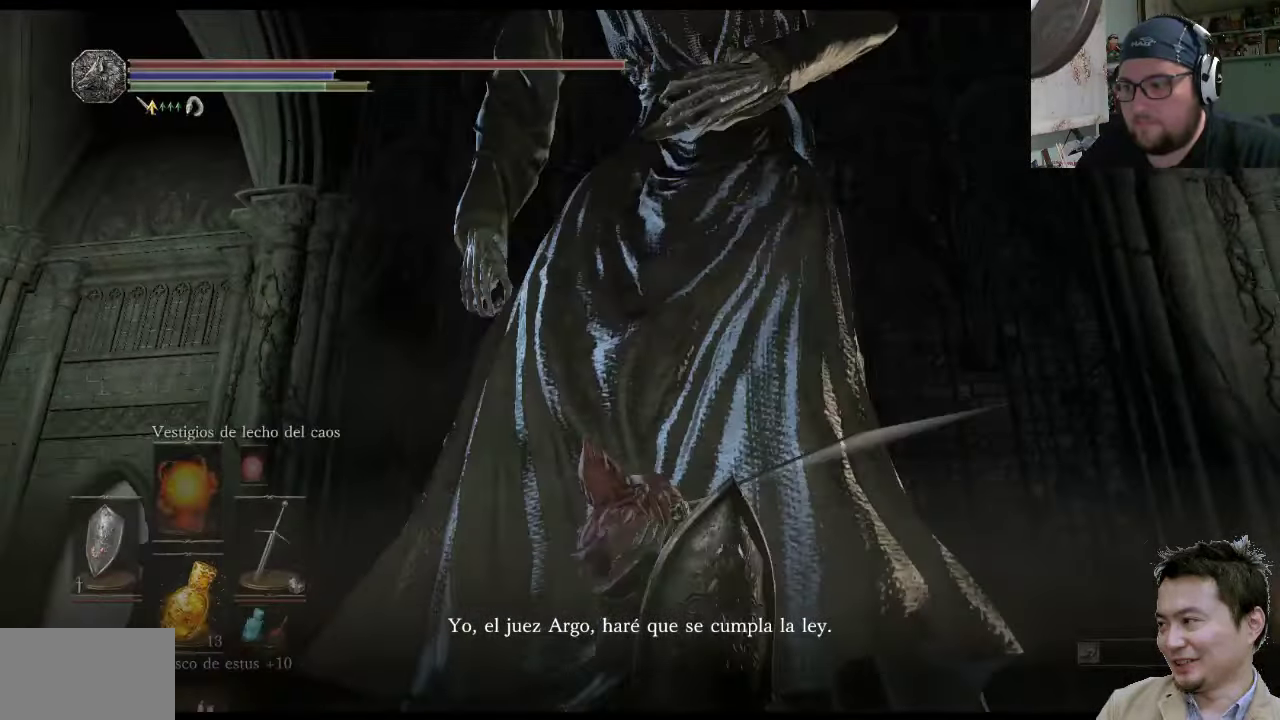
{"buttons": ["R1"], "left_stick": "up", "right_stick": "center", "events": [[250, "R1", "down"]]}
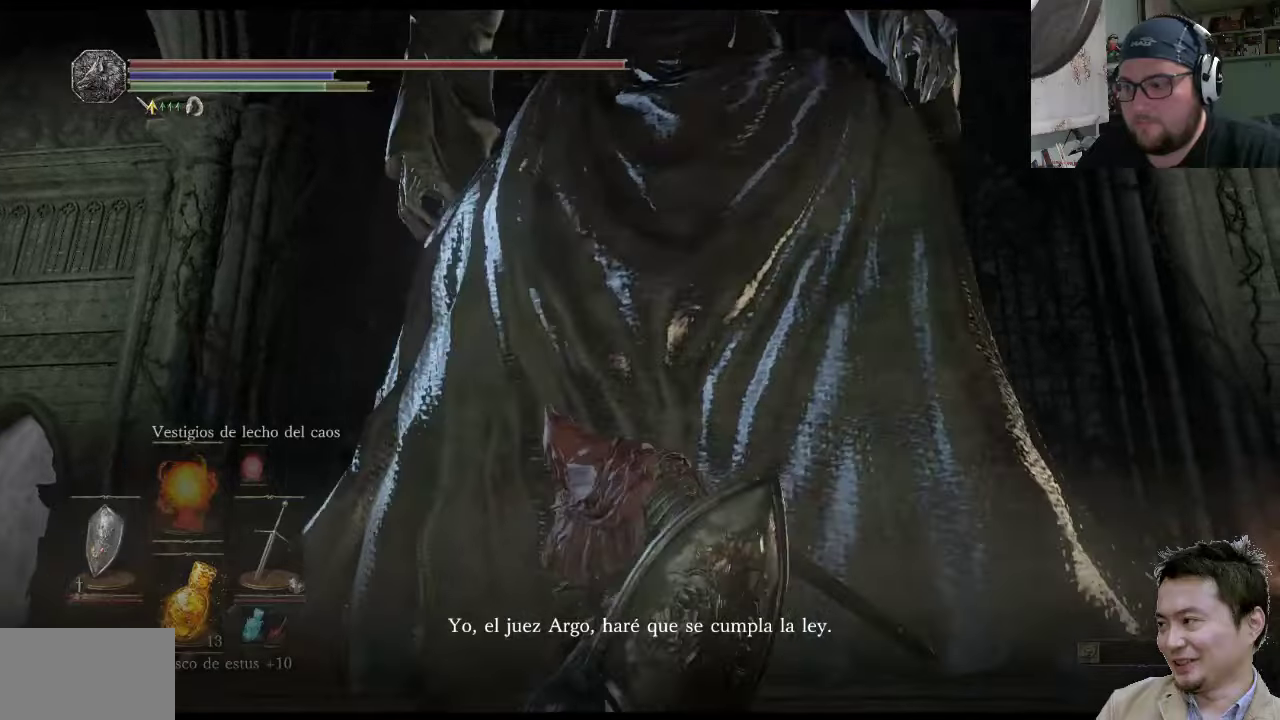
{"buttons": [], "left_stick": "center", "right_stick": "center", "events": [[150, "R1", "up"], [500, "left_stick", "center"]]}